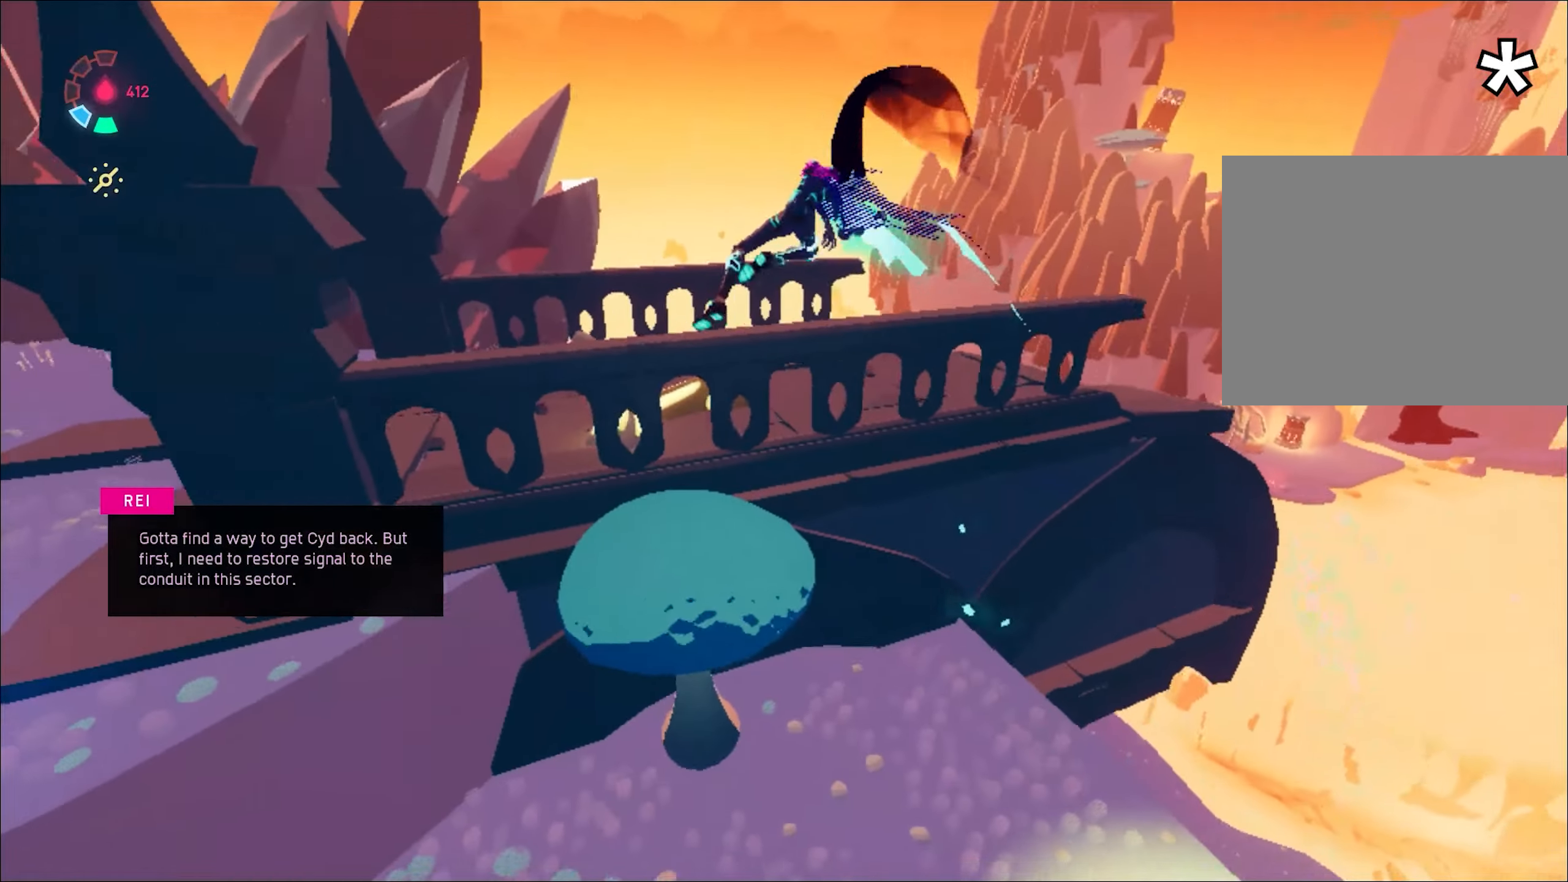
Gameplay with keyboard and mouse; each line is a JSON object with the keys and mouse buttons held at the frame after it. "events" lists presses ("down") and releases ("up") of "1", "2", "3", "4", "a", "alt", "c", "caps_lock", "ctrl", "d", "e", "escape", "f", "q", "r", "s", "shift", "space", "t", "tab", "w", "x", "z", "mouse_left", "mouse_wheel", "mouse_right", "mouse_mb4" and "mouse_mb5" between this image and that frame as [ms after this image, input, new state], when the widget could be followed in between. "mouse_left", "mouse_wheel", "mouse_right", "mouse_mb4", "mouse_mb5" = the "left", "wheel", "right", "mb4", "mb5" buttons of the "mouse" list. No other keys are recorded. "wheel" means that the mouse wheel is clicked or scrolled. Mouse movement is not recorded.
{"keys": ["w"], "mouse": ["right"], "events": [[66, "a", "up"]]}
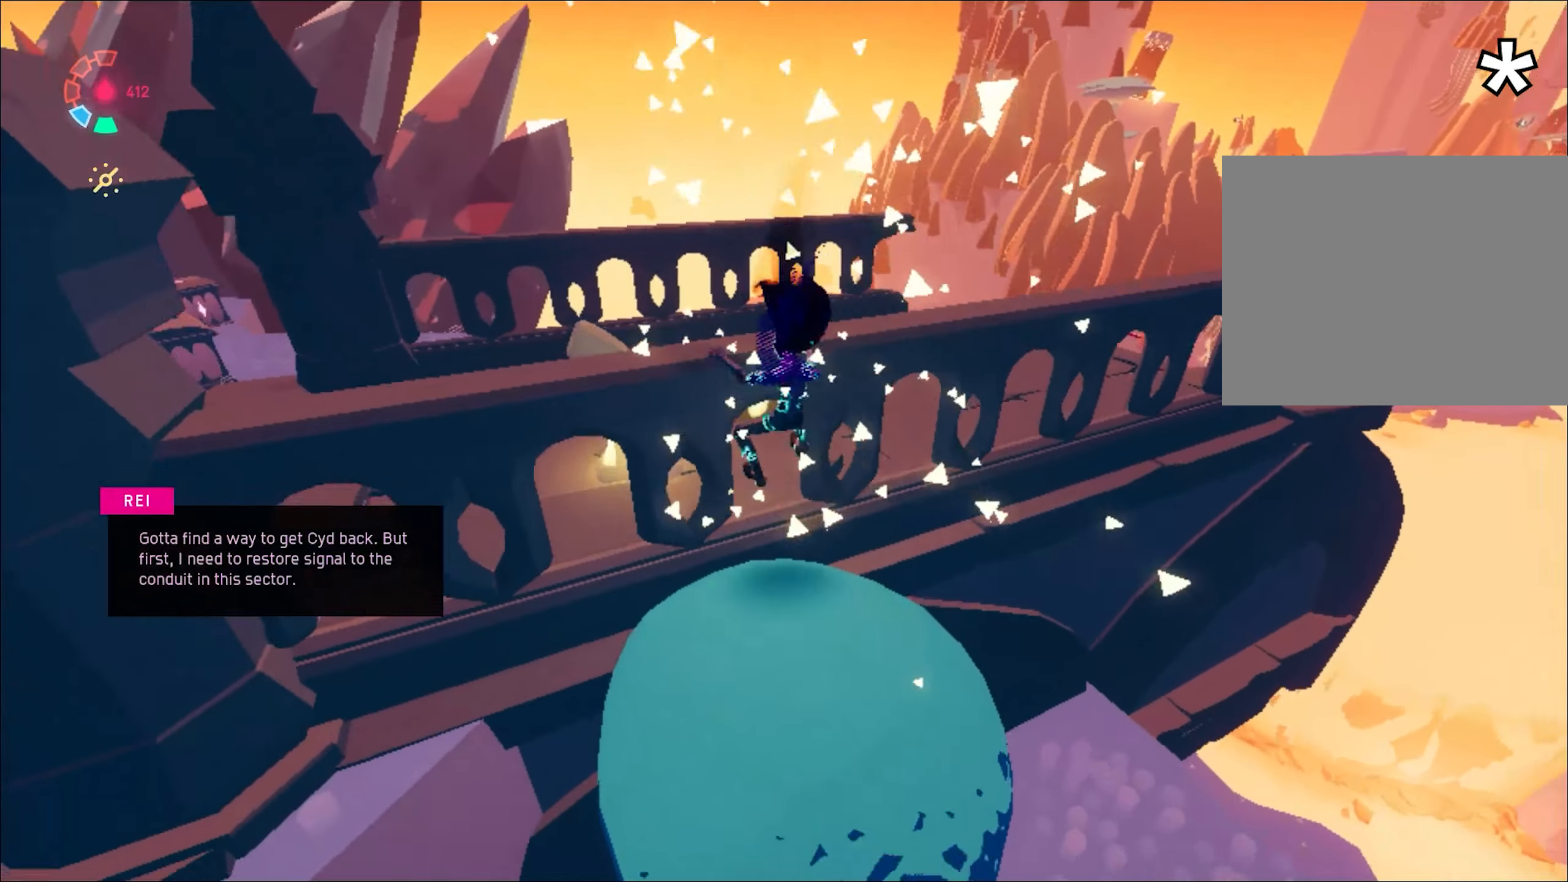
{"keys": ["w"], "mouse": [], "events": [[334, "a", "down"], [384, "a", "up"], [384, "mouse_right", "up"]]}
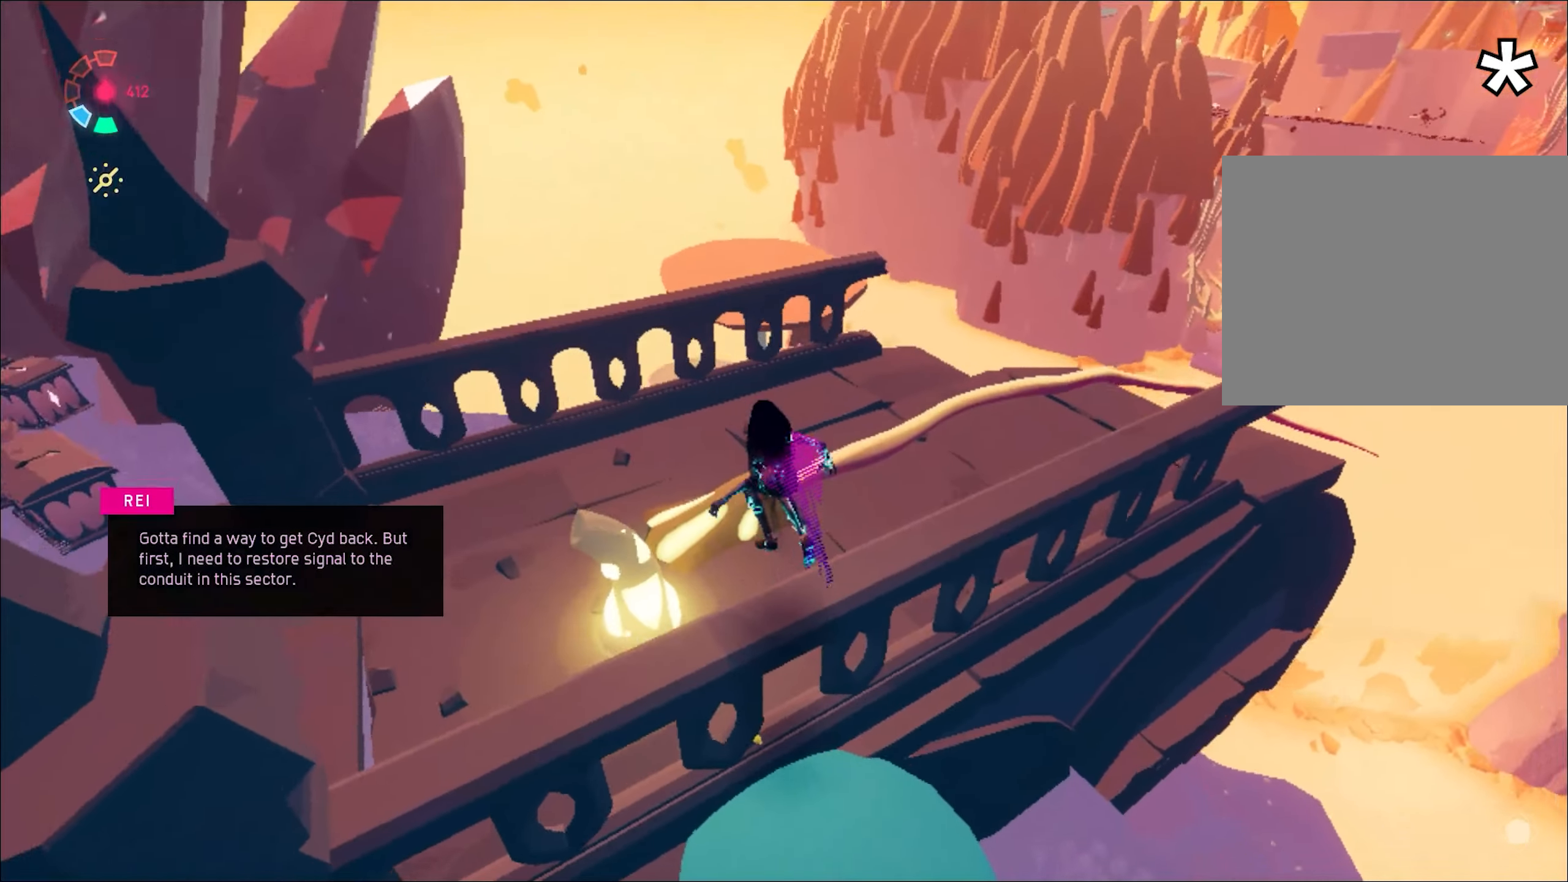
{"keys": ["d", "w"], "mouse": [], "events": [[217, "shift", "down"], [367, "shift", "up"], [467, "d", "down"]]}
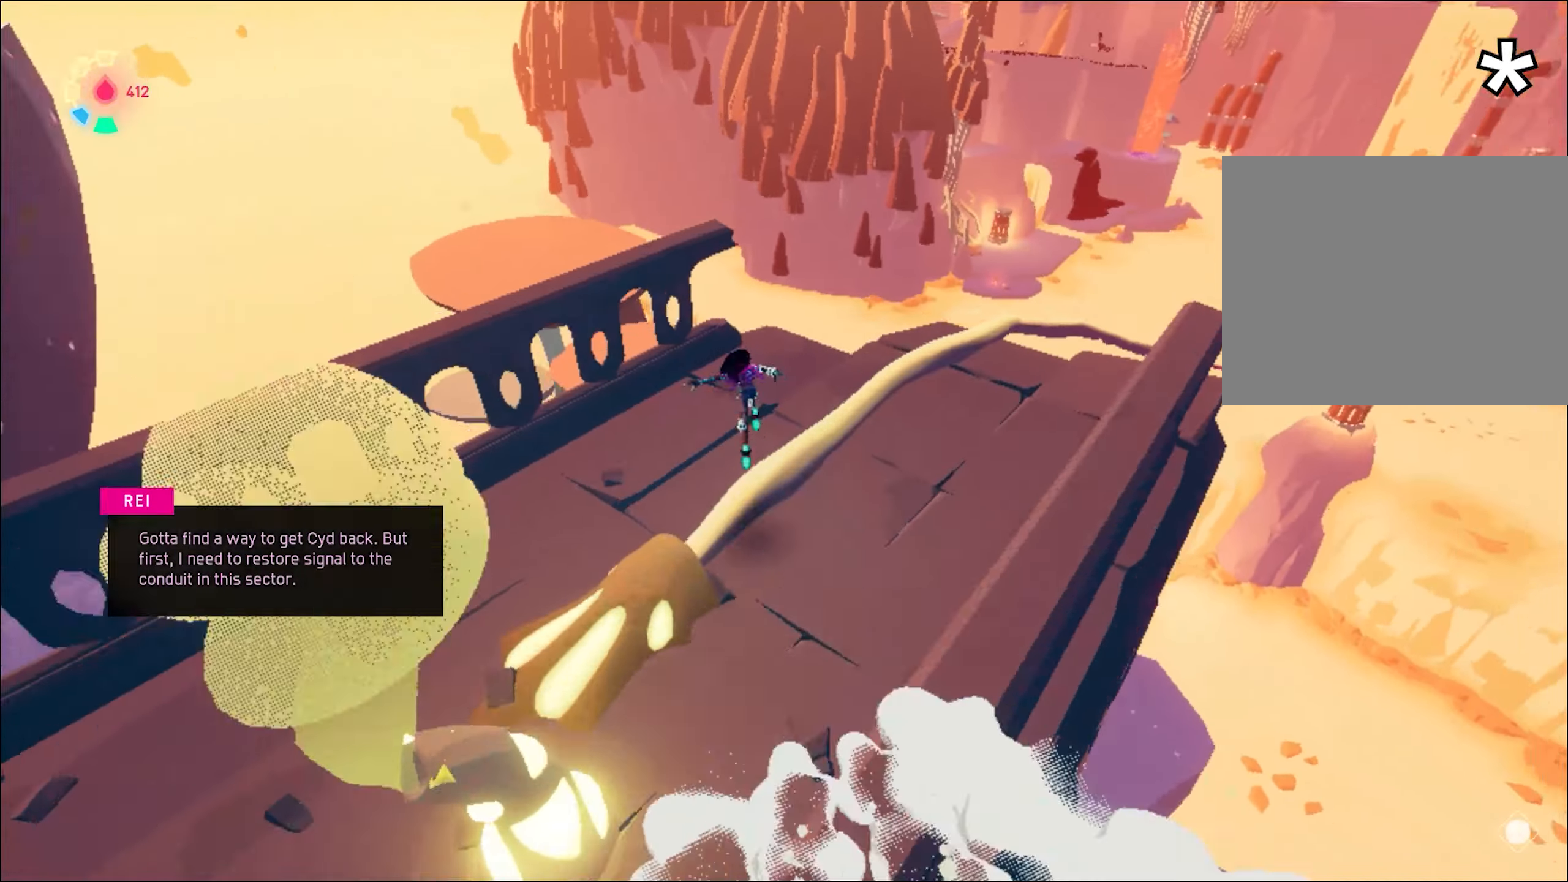
{"keys": ["w"], "mouse": [], "events": [[151, "mouse_right", "down"], [301, "d", "up"], [484, "mouse_right", "up"]]}
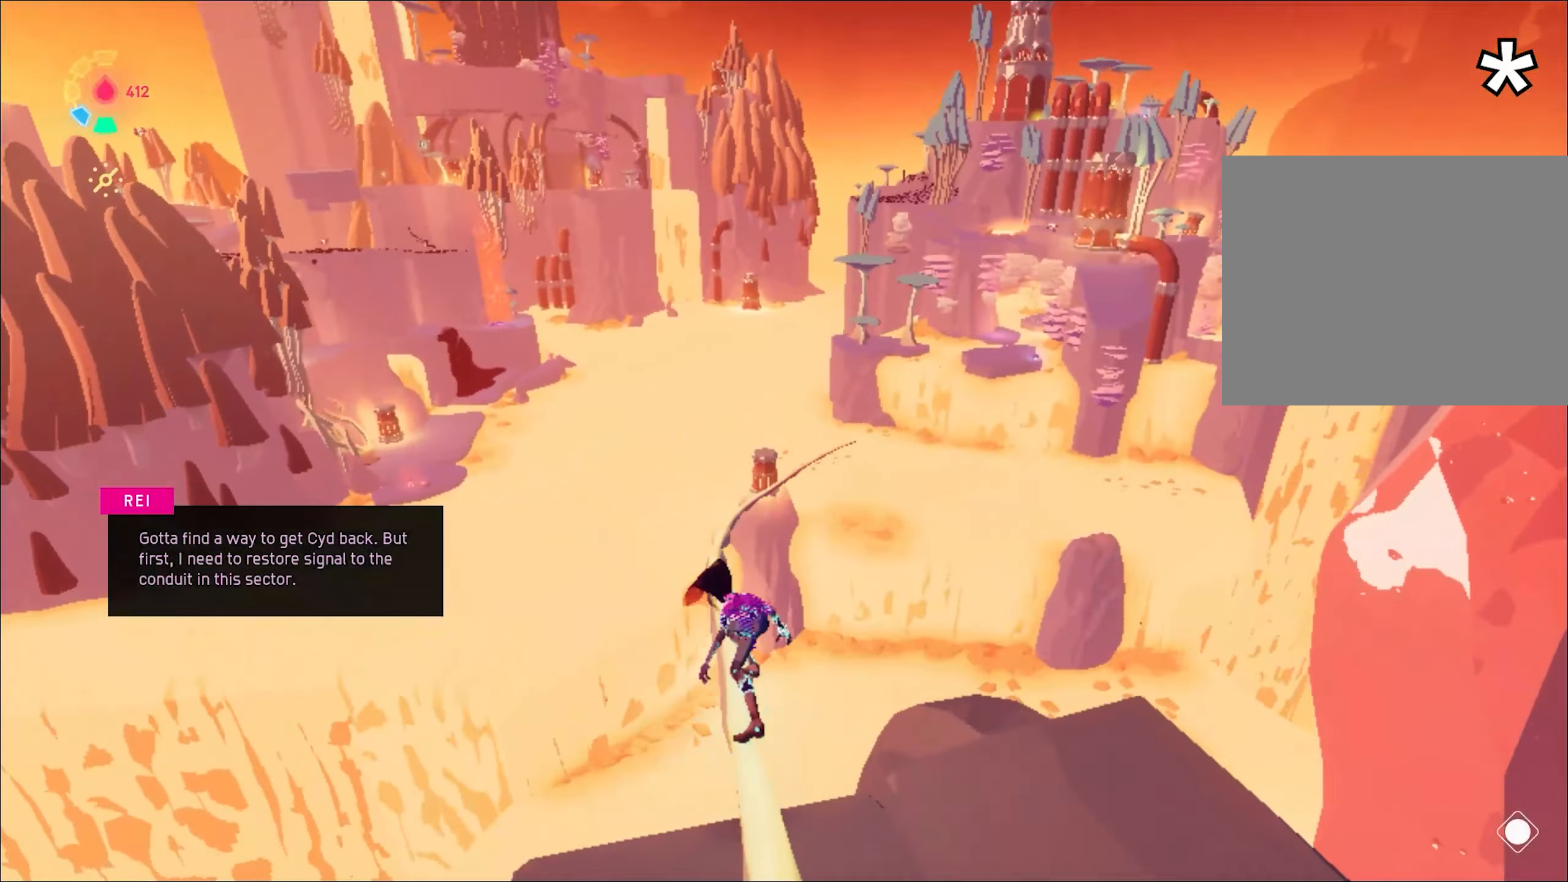
{"keys": ["w"], "mouse": ["right"], "events": [[33, "mouse_right", "down"], [217, "mouse_right", "up"], [334, "mouse_right", "down"], [434, "mouse_right", "up"], [484, "mouse_right", "down"]]}
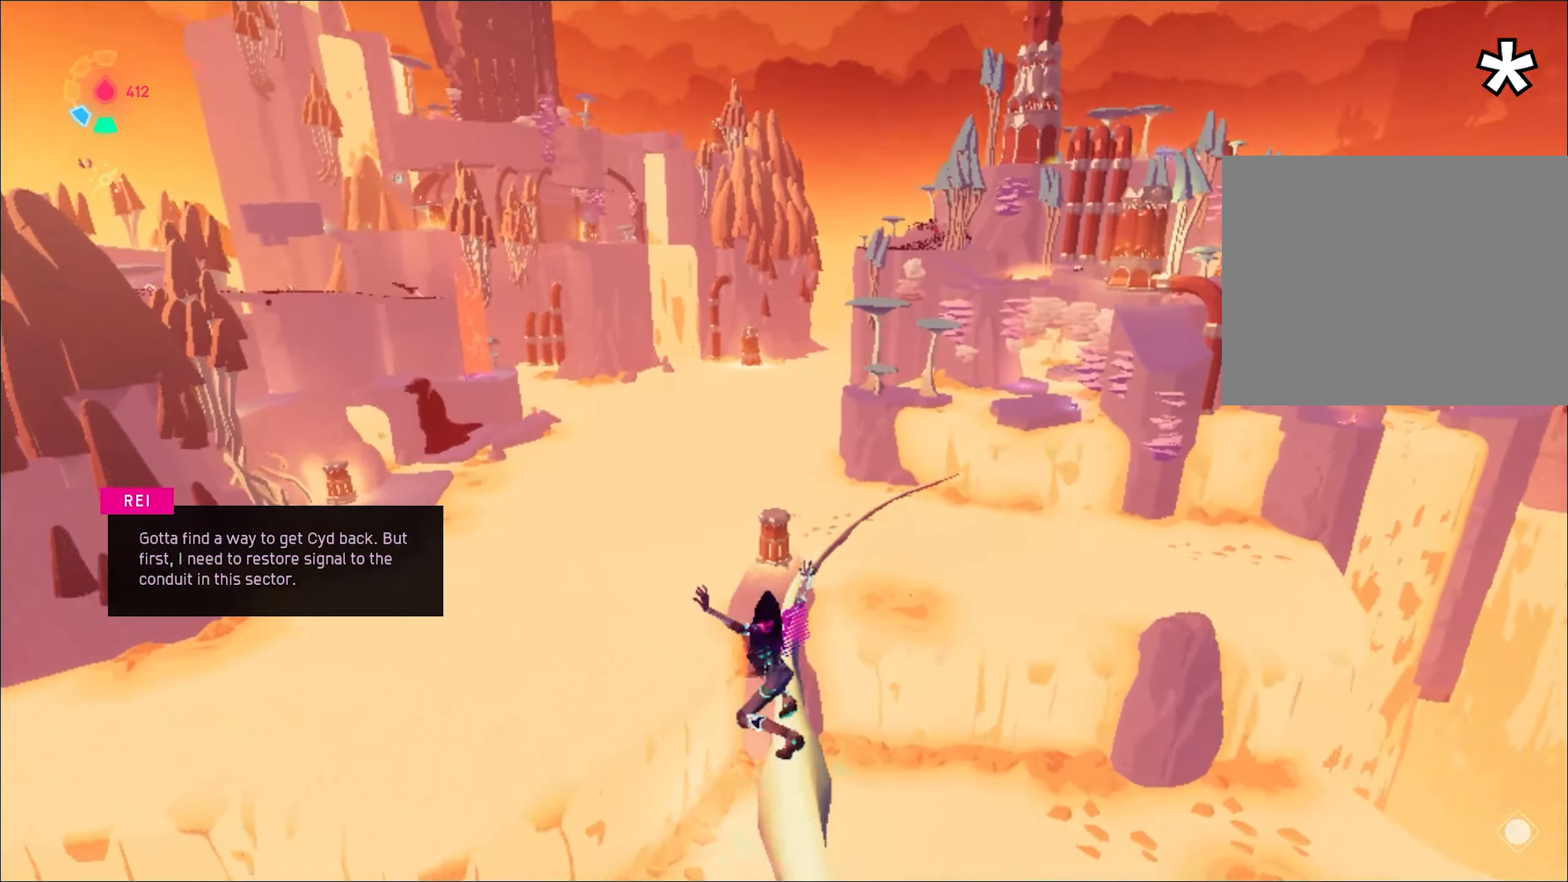
{"keys": ["w"], "mouse": ["right"], "events": [[67, "mouse_right", "up"], [117, "mouse_right", "down"], [217, "mouse_right", "up"], [267, "mouse_right", "down"], [317, "mouse_right", "up"], [351, "mouse_right", "down"], [451, "mouse_right", "up"], [501, "mouse_right", "down"]]}
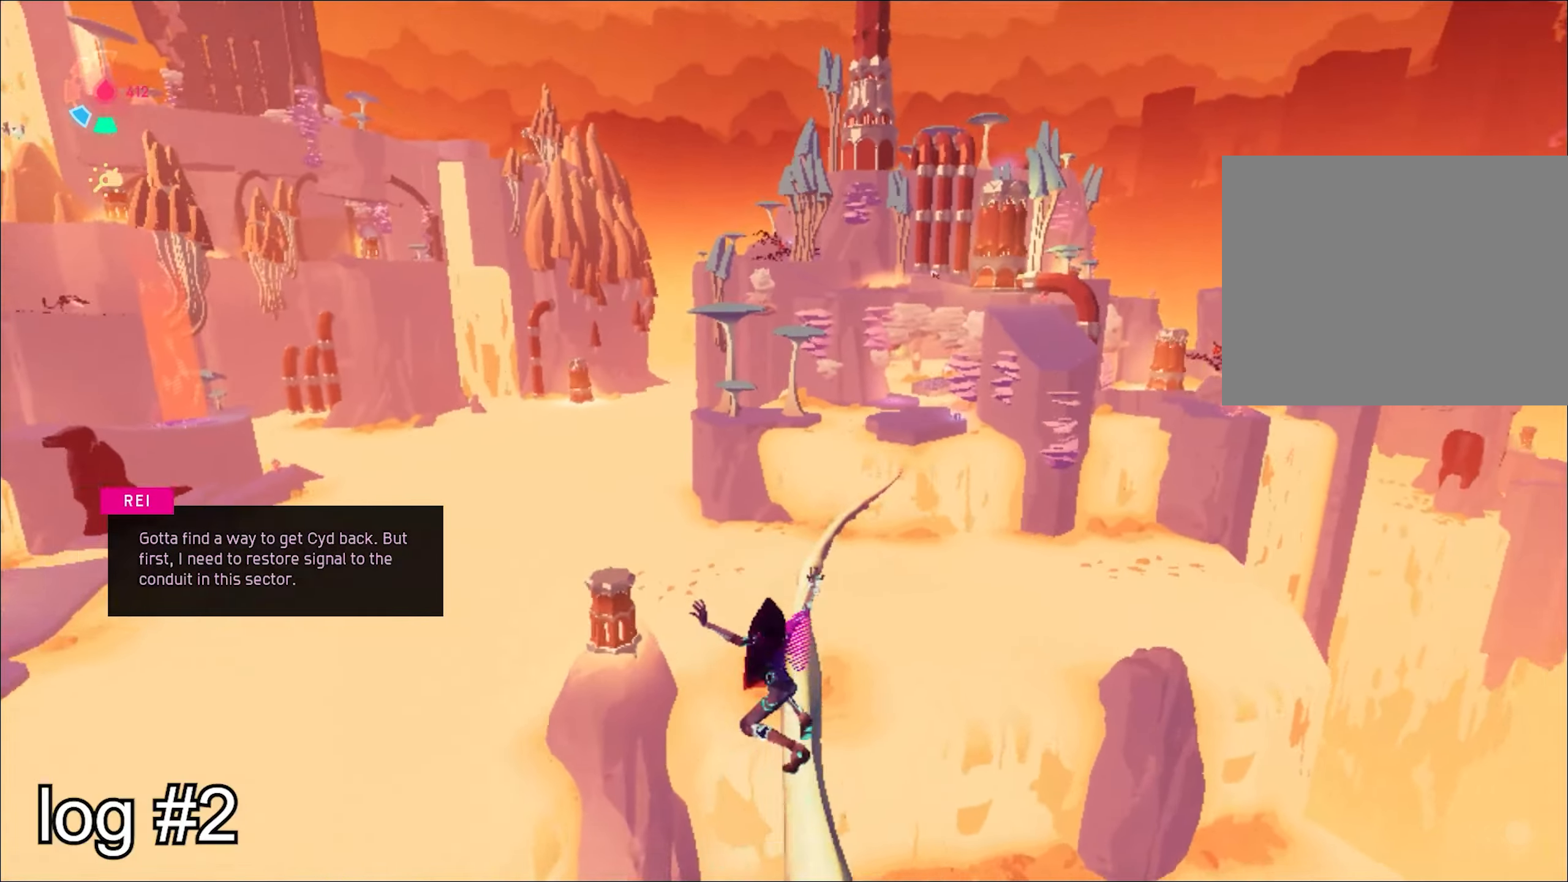
{"keys": ["w"], "mouse": [], "events": [[83, "mouse_right", "up"], [133, "mouse_right", "down"], [233, "mouse_right", "up"], [284, "mouse_right", "down"], [334, "mouse_right", "up"], [367, "mouse_right", "down"], [467, "mouse_right", "up"]]}
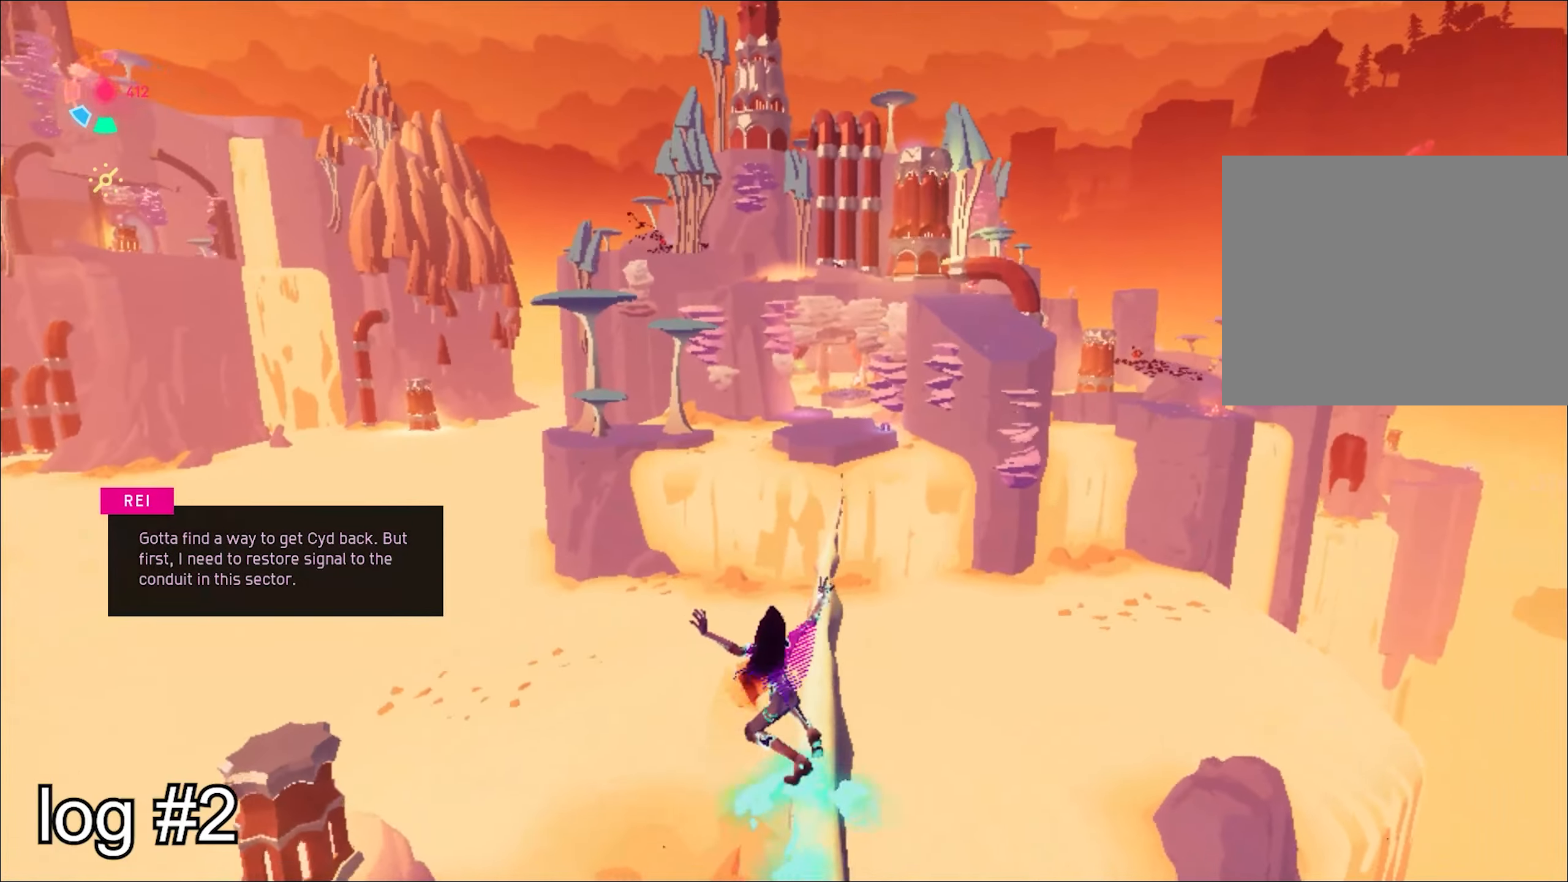
{"keys": ["w"], "mouse": [], "events": [[17, "mouse_right", "down"], [101, "mouse_right", "up"], [151, "mouse_right", "down"], [251, "mouse_right", "up"], [301, "mouse_right", "down"], [484, "mouse_right", "up"]]}
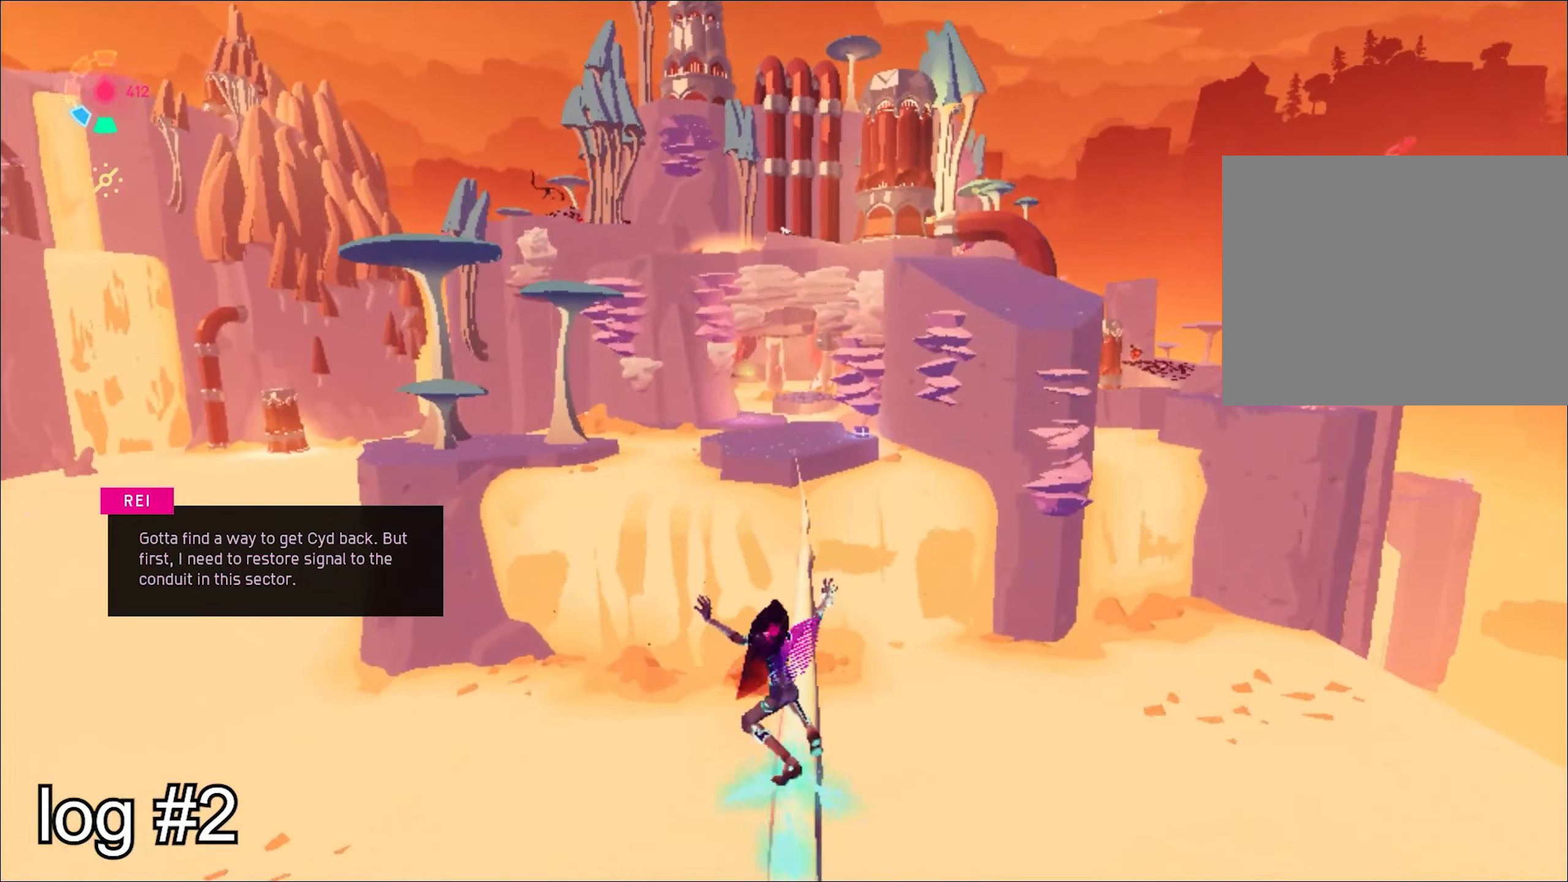
{"keys": ["w"], "mouse": [], "events": [[33, "mouse_right", "down"], [117, "mouse_right", "up"], [167, "mouse_right", "down"], [267, "mouse_right", "up"], [317, "mouse_right", "down"], [500, "mouse_right", "up"]]}
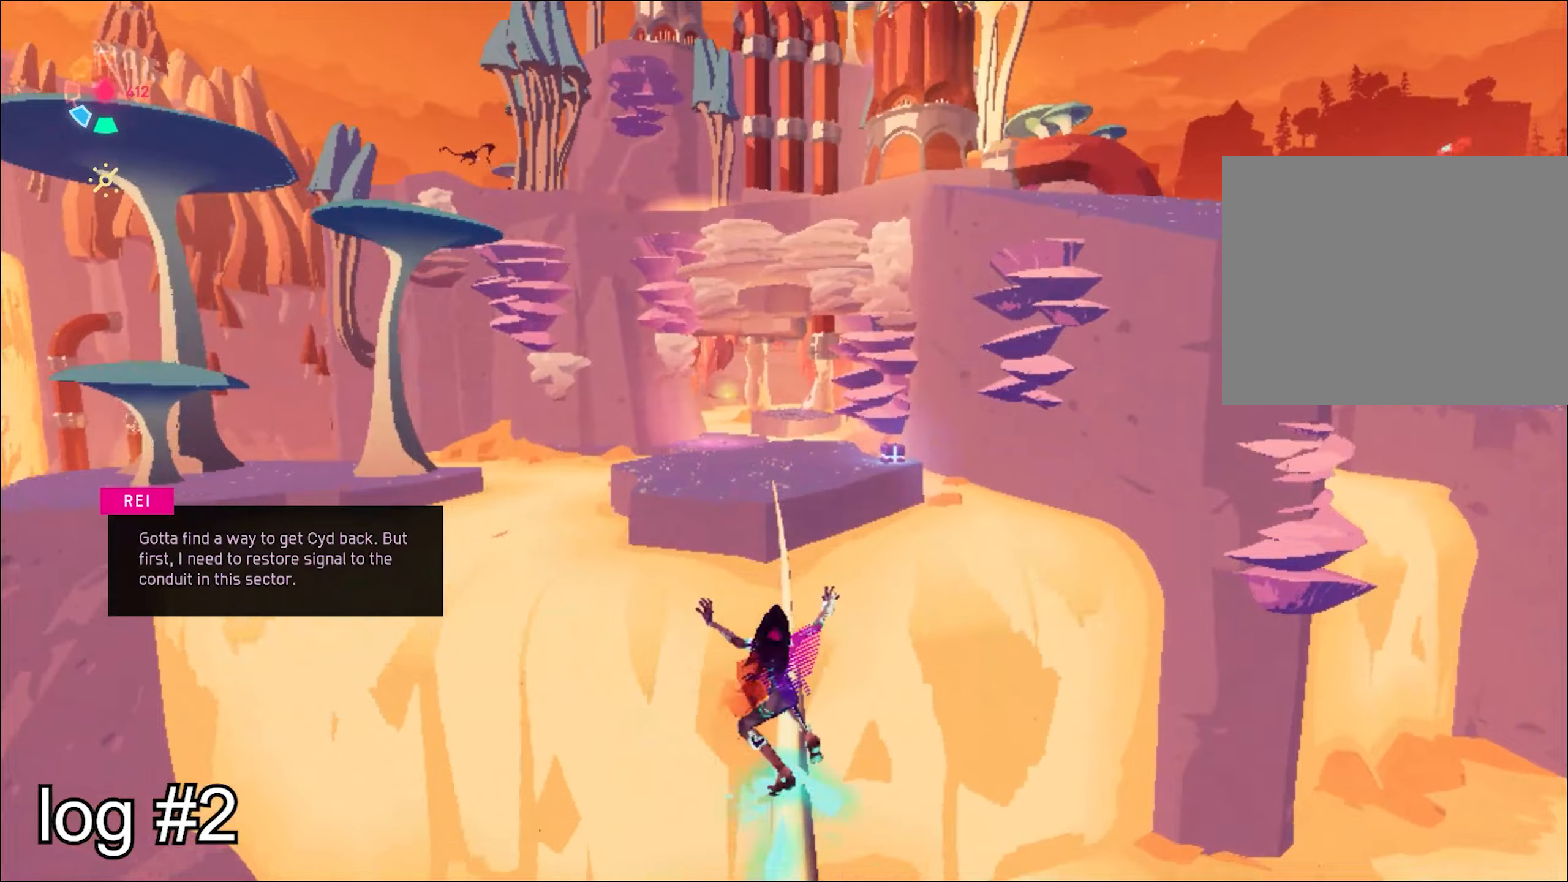
{"keys": ["w"], "mouse": ["right"], "events": [[50, "mouse_right", "down"], [133, "mouse_right", "up"], [183, "mouse_right", "down"], [283, "mouse_right", "up"], [333, "mouse_right", "down"], [367, "mouse_right", "up"], [417, "mouse_right", "down"]]}
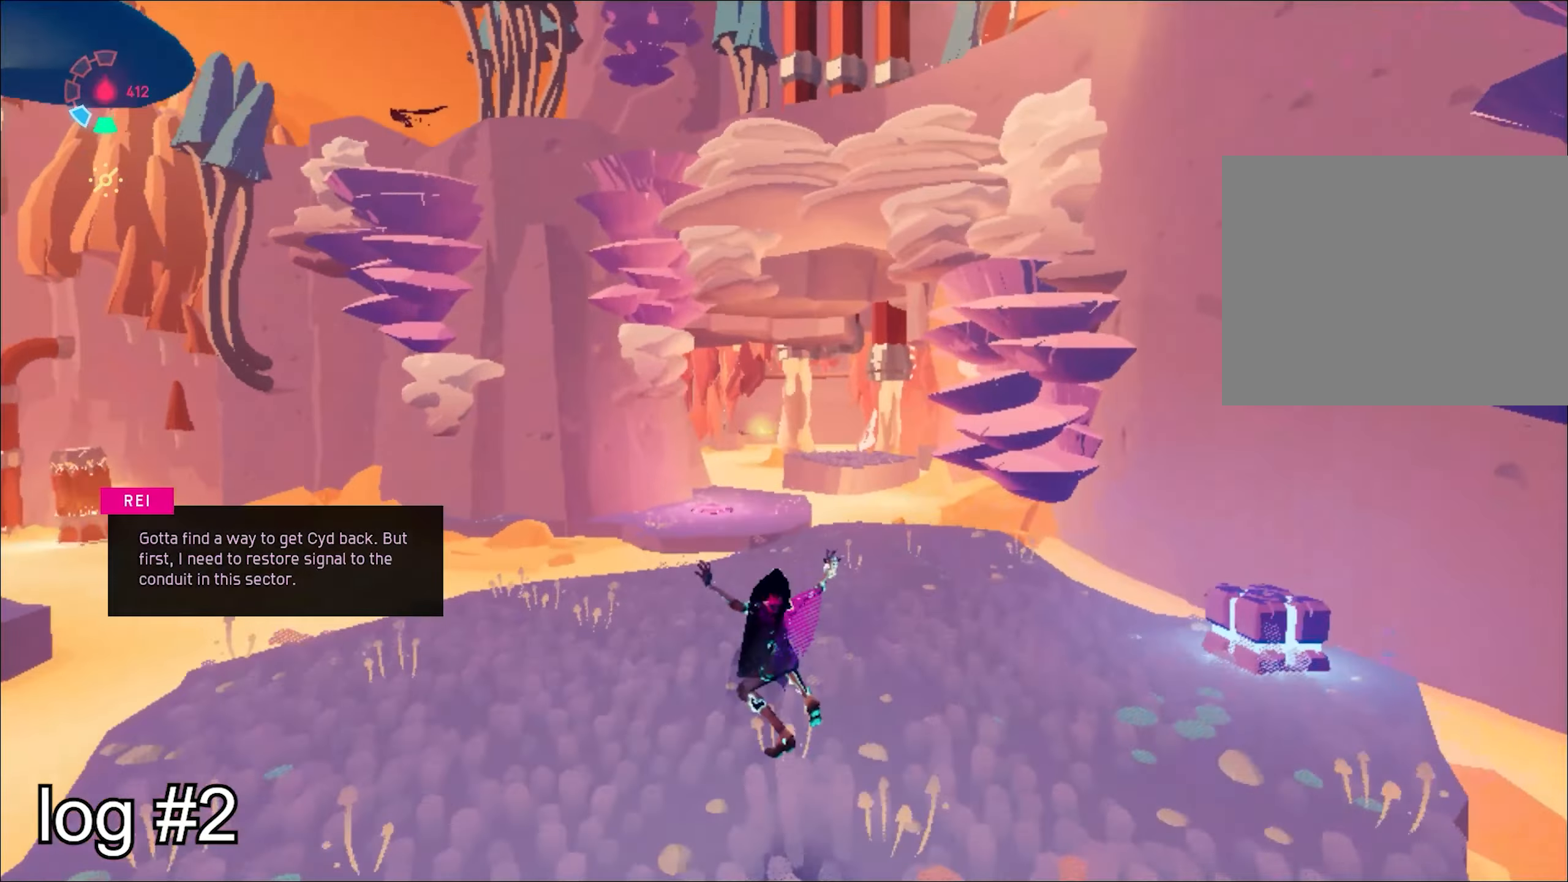
{"keys": ["w"], "mouse": ["right"], "events": [[17, "a", "down"], [150, "a", "up"], [334, "a", "down"], [384, "a", "up"]]}
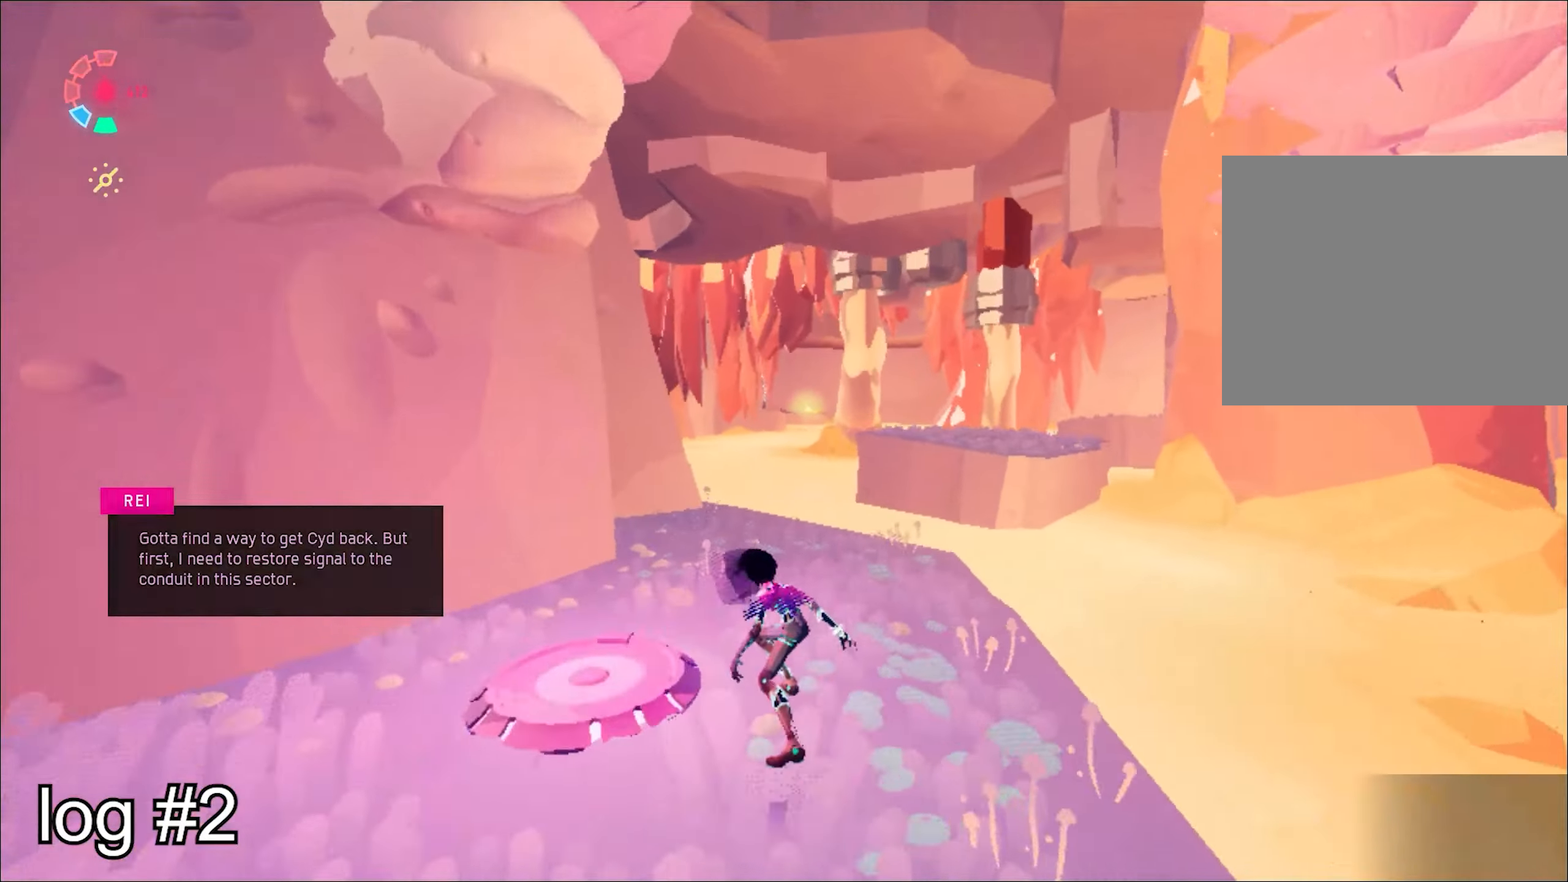
{"keys": ["space", "w"], "mouse": ["right"], "events": [[217, "space", "down"]]}
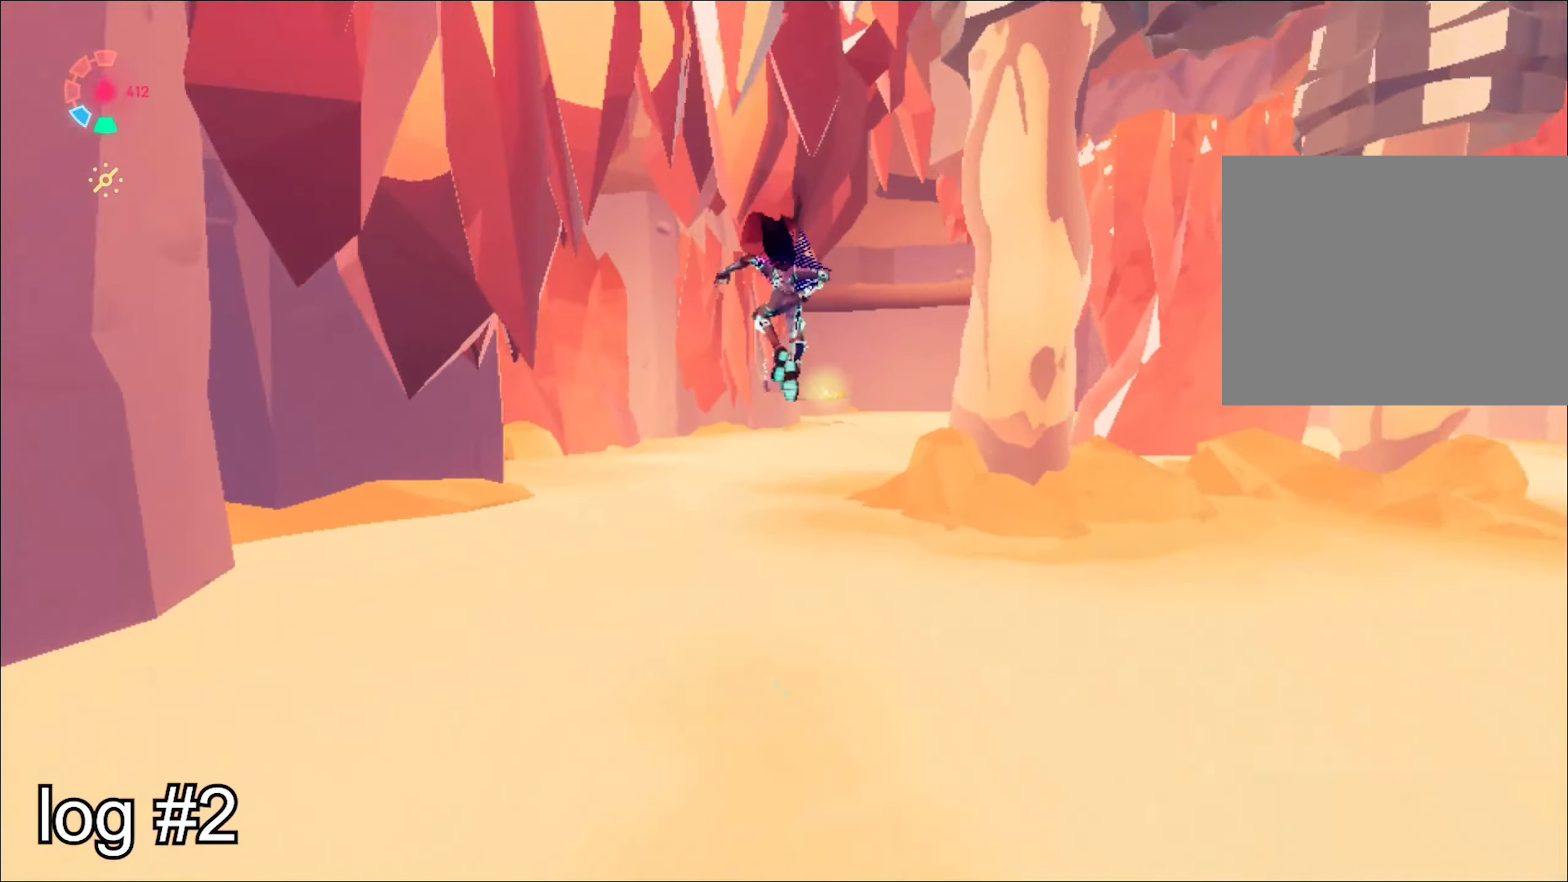
{"keys": ["space", "w"], "mouse": ["right"], "events": [[317, "space", "up"], [467, "space", "down"]]}
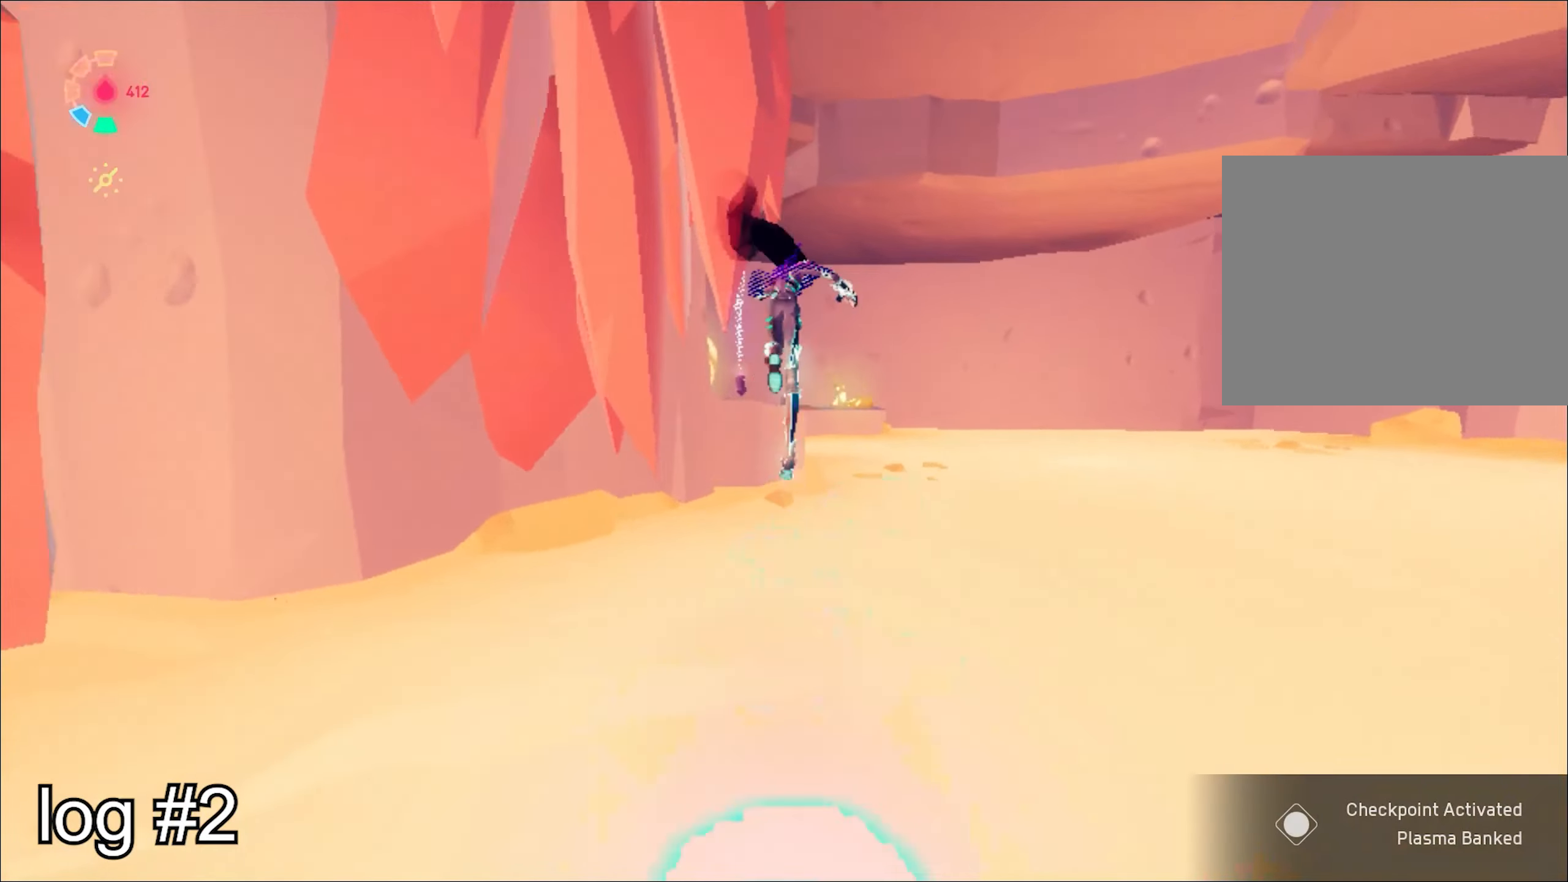
{"keys": ["a", "w"], "mouse": [], "events": [[300, "mouse_right", "up"], [300, "space", "up"], [333, "a", "down"]]}
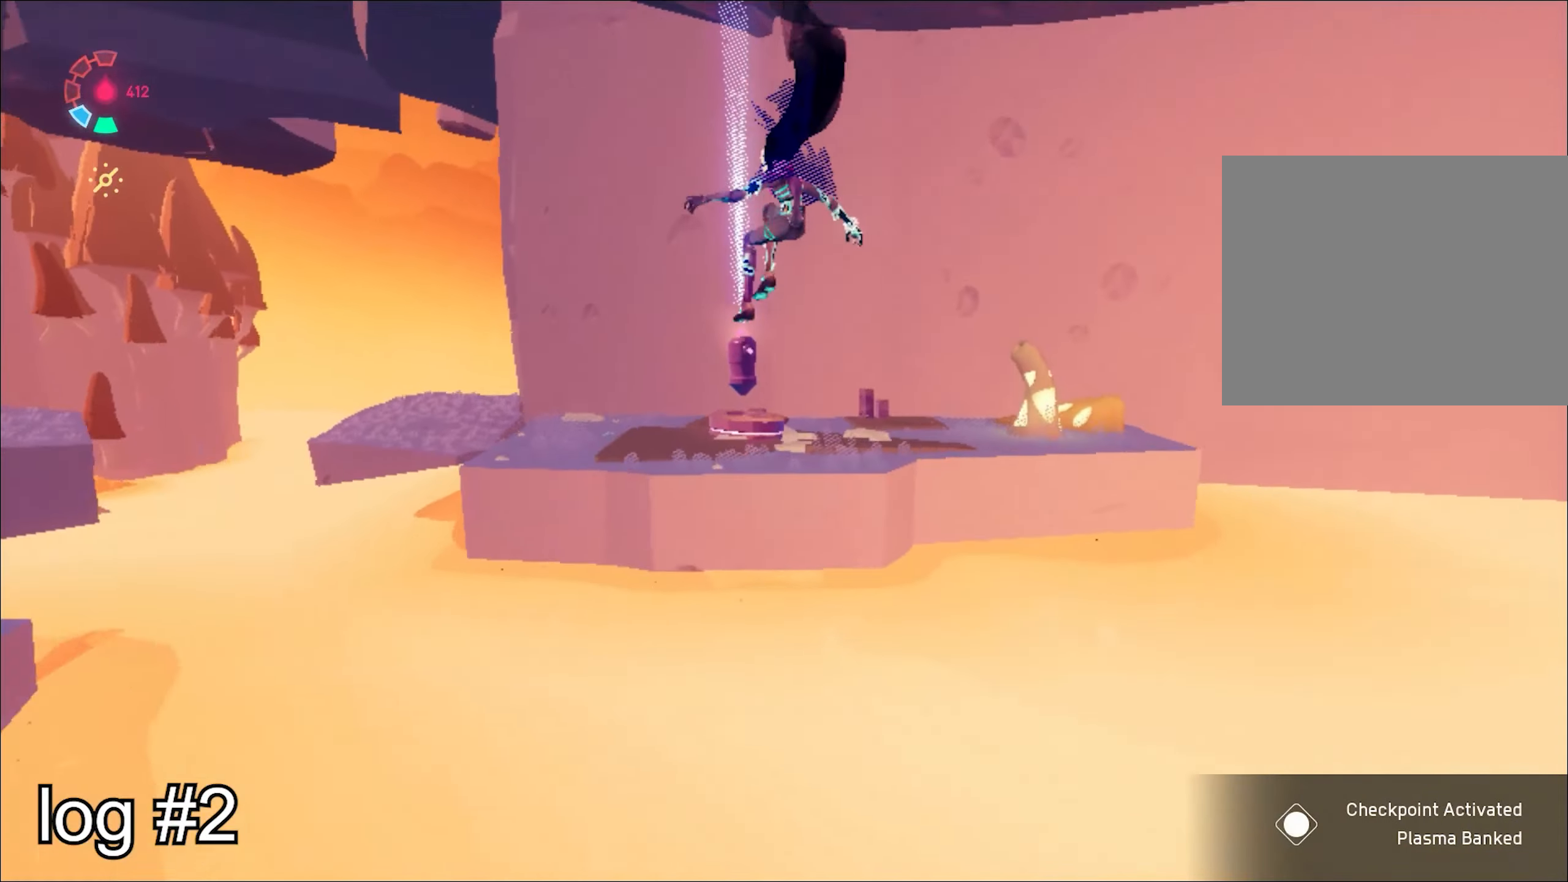
{"keys": ["a", "w"], "mouse": []}
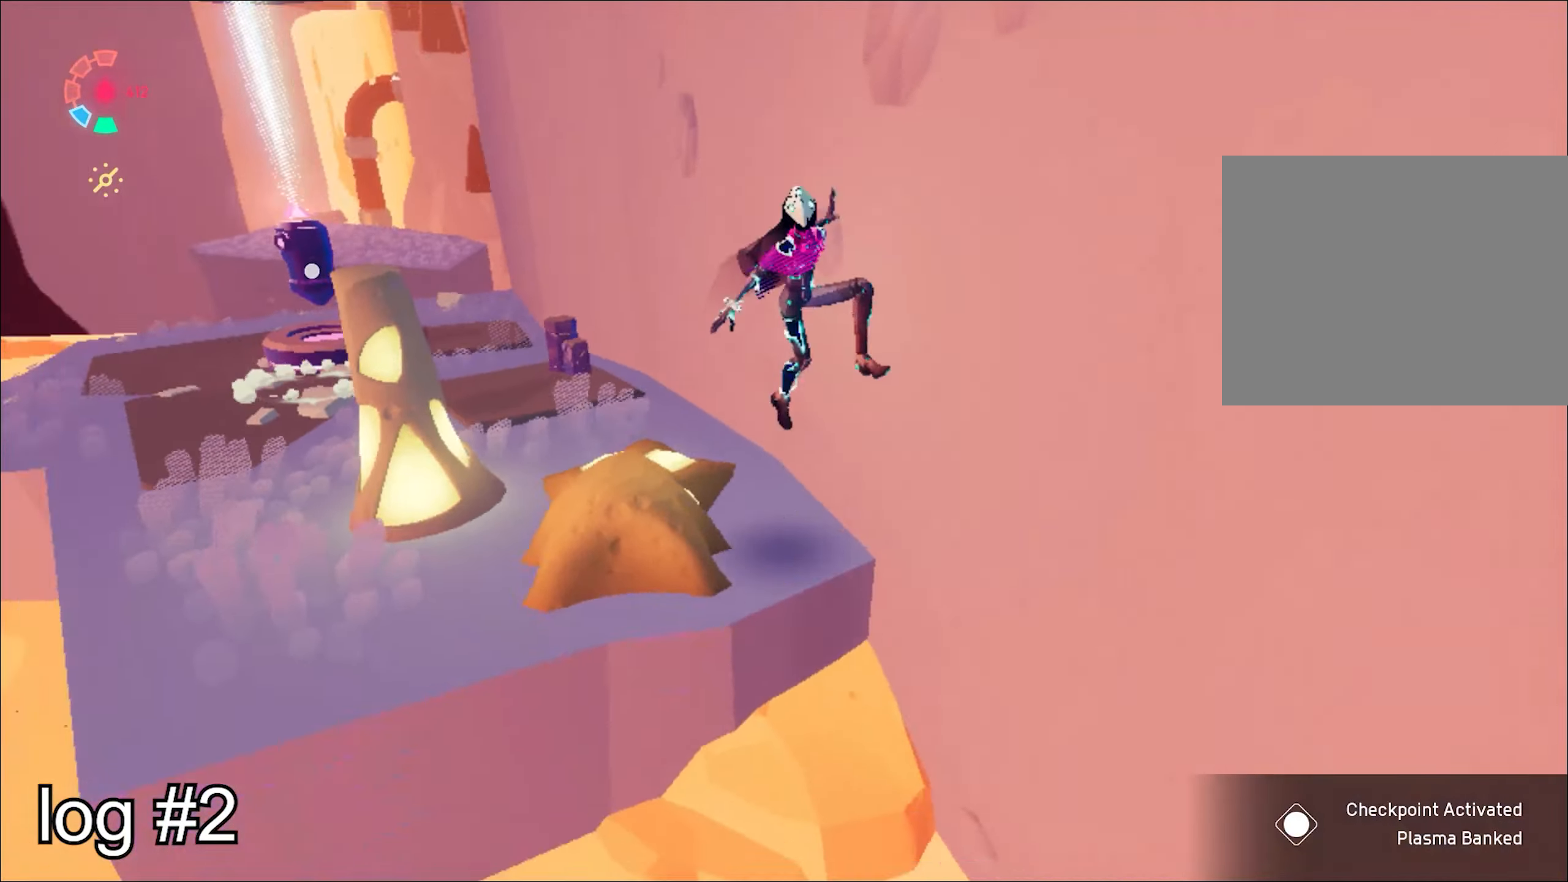
{"keys": ["w"], "mouse": [], "events": [[333, "a", "up"], [333, "shift", "down"], [367, "space", "down"], [417, "shift", "up"], [467, "space", "up"]]}
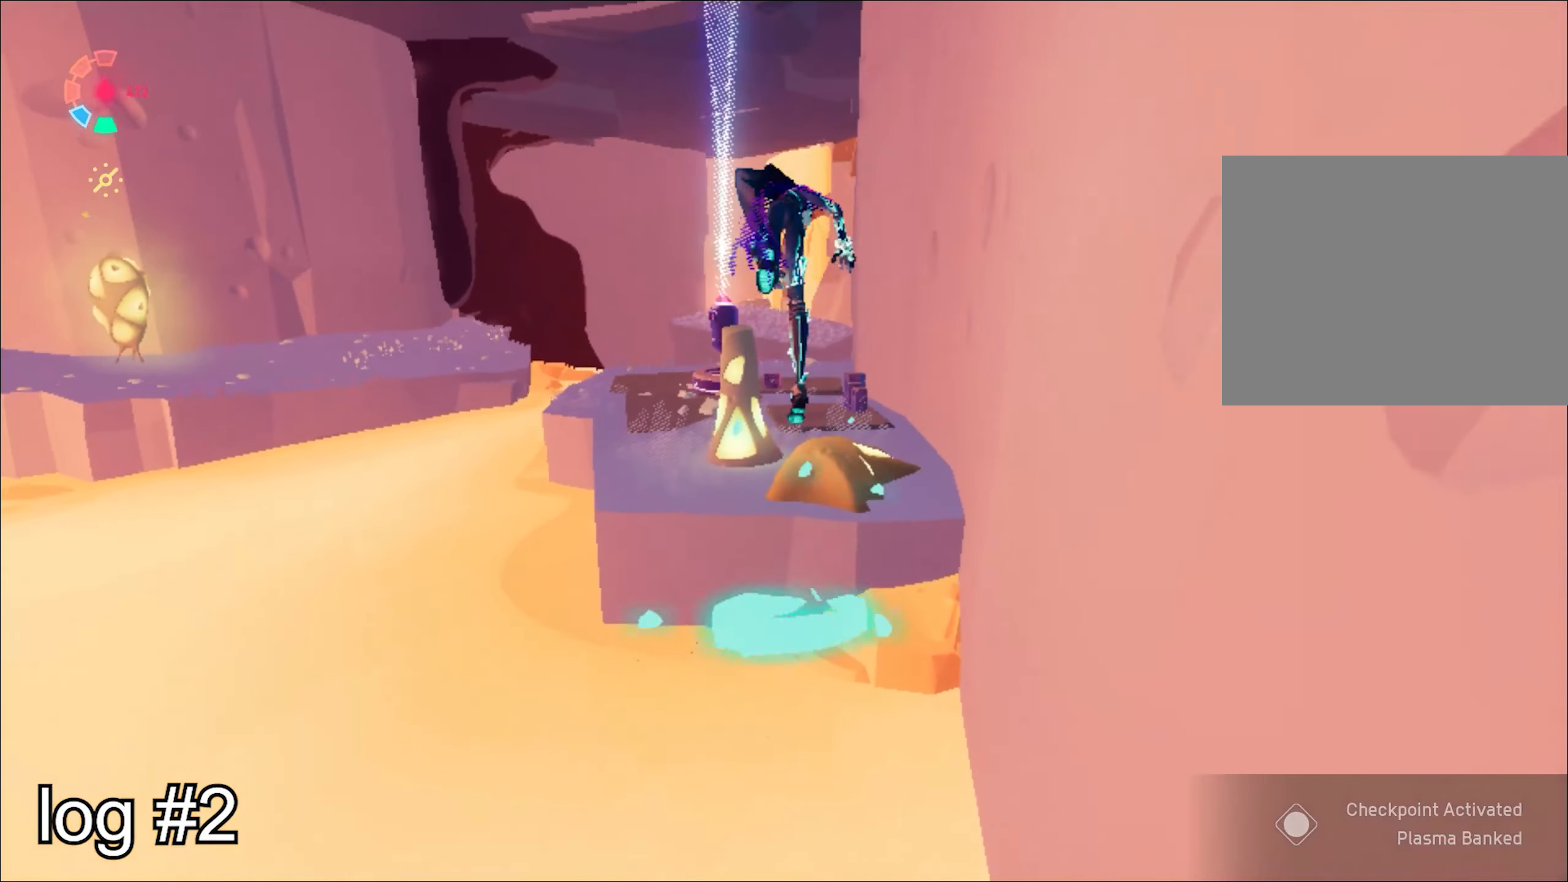
{"keys": ["w"], "mouse": [], "events": [[250, "d", "down"], [384, "d", "up"]]}
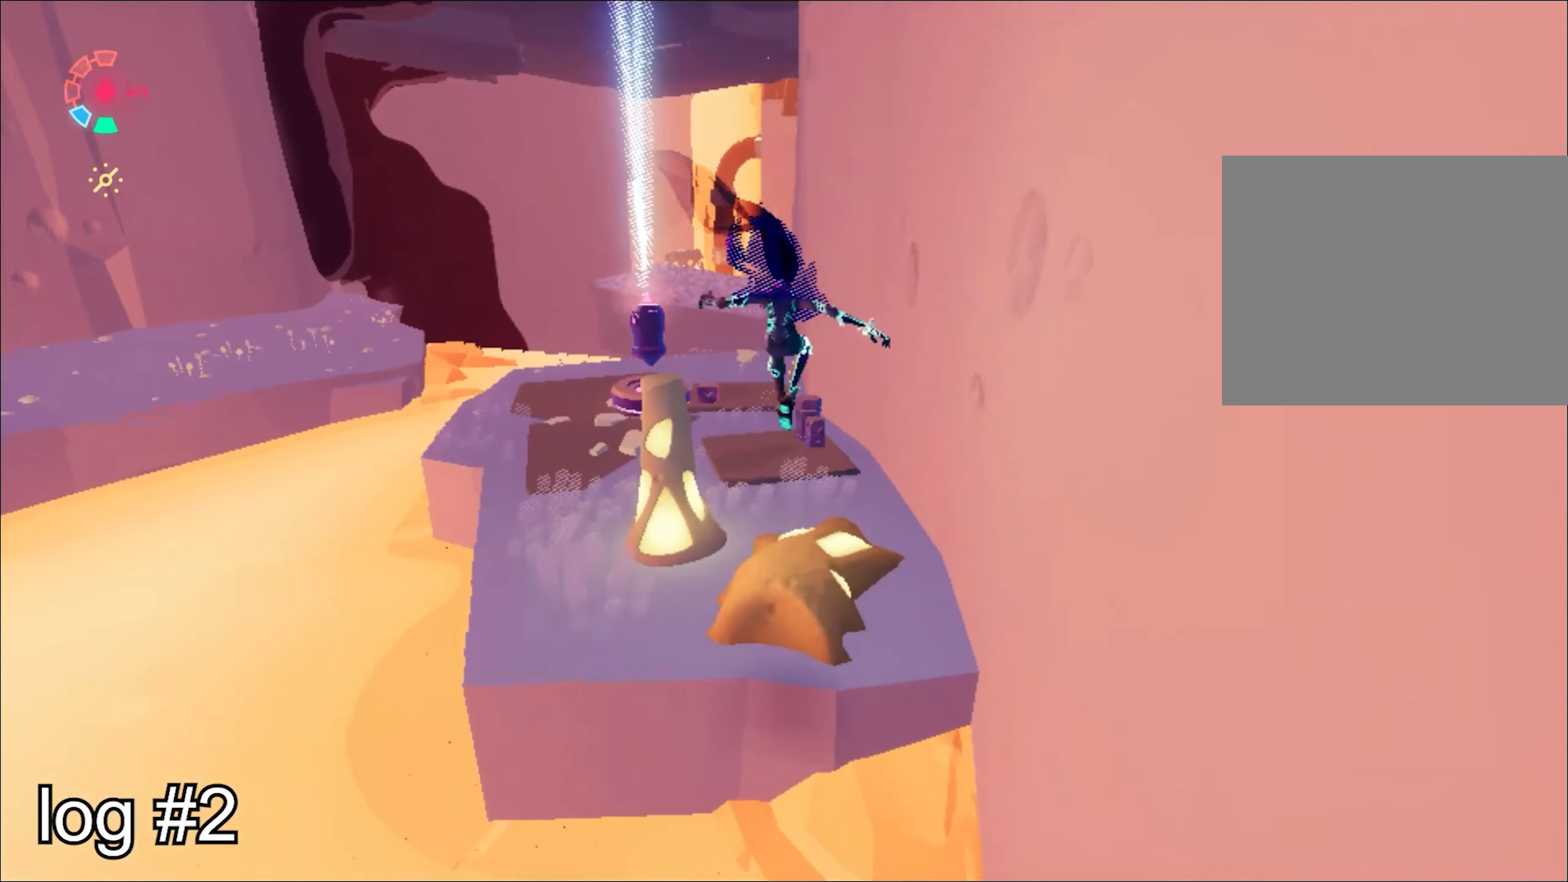
{"keys": ["w"], "mouse": [], "events": []}
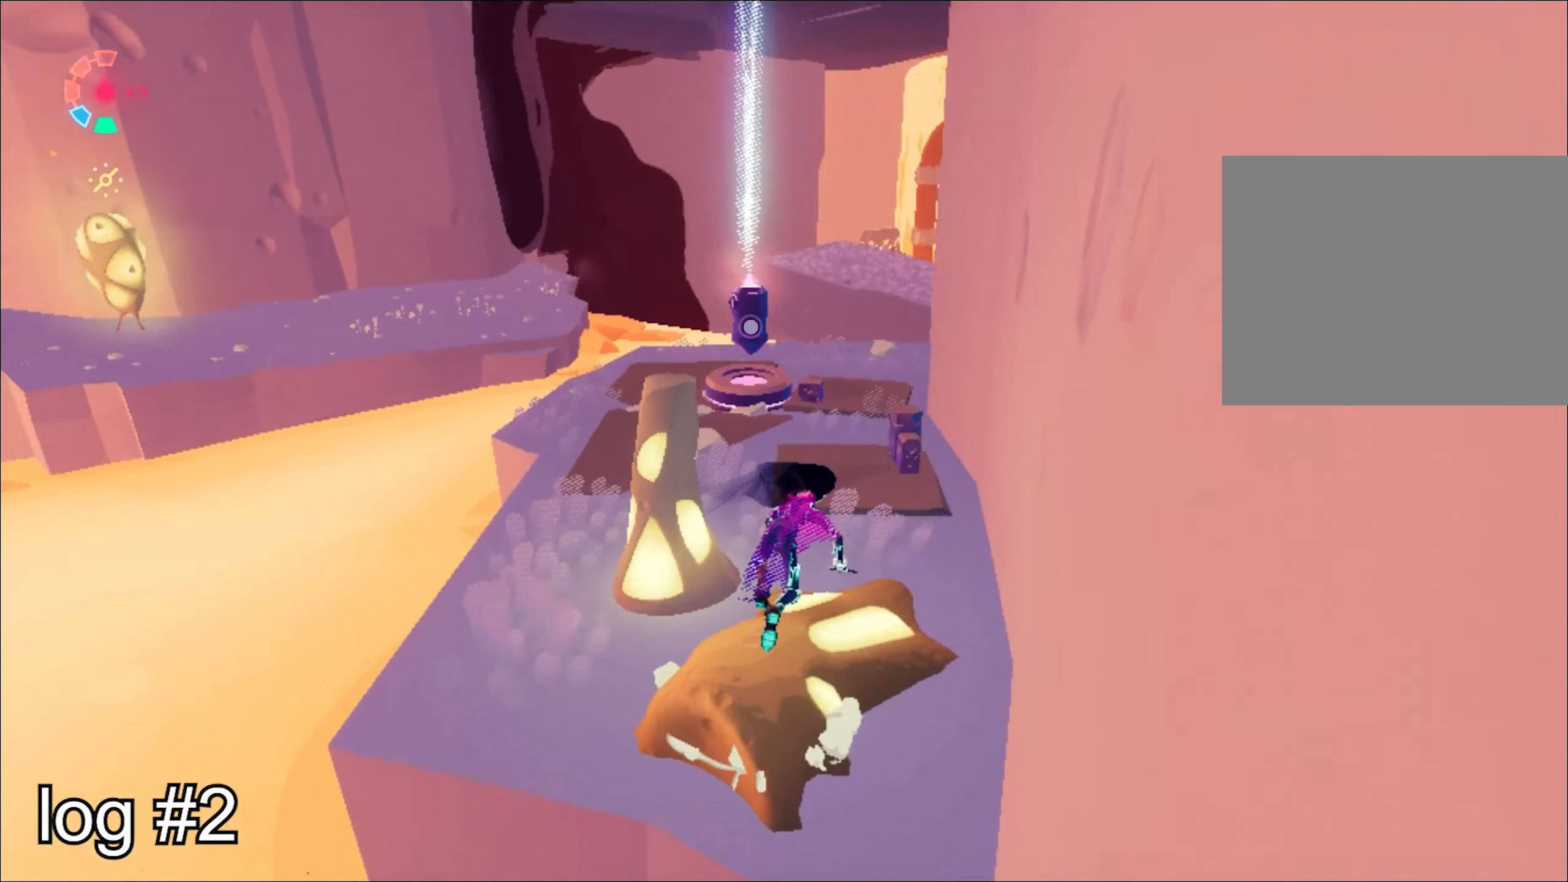
{"keys": [], "mouse": [], "events": [[217, "shift", "down"], [351, "shift", "up"], [401, "w", "up"]]}